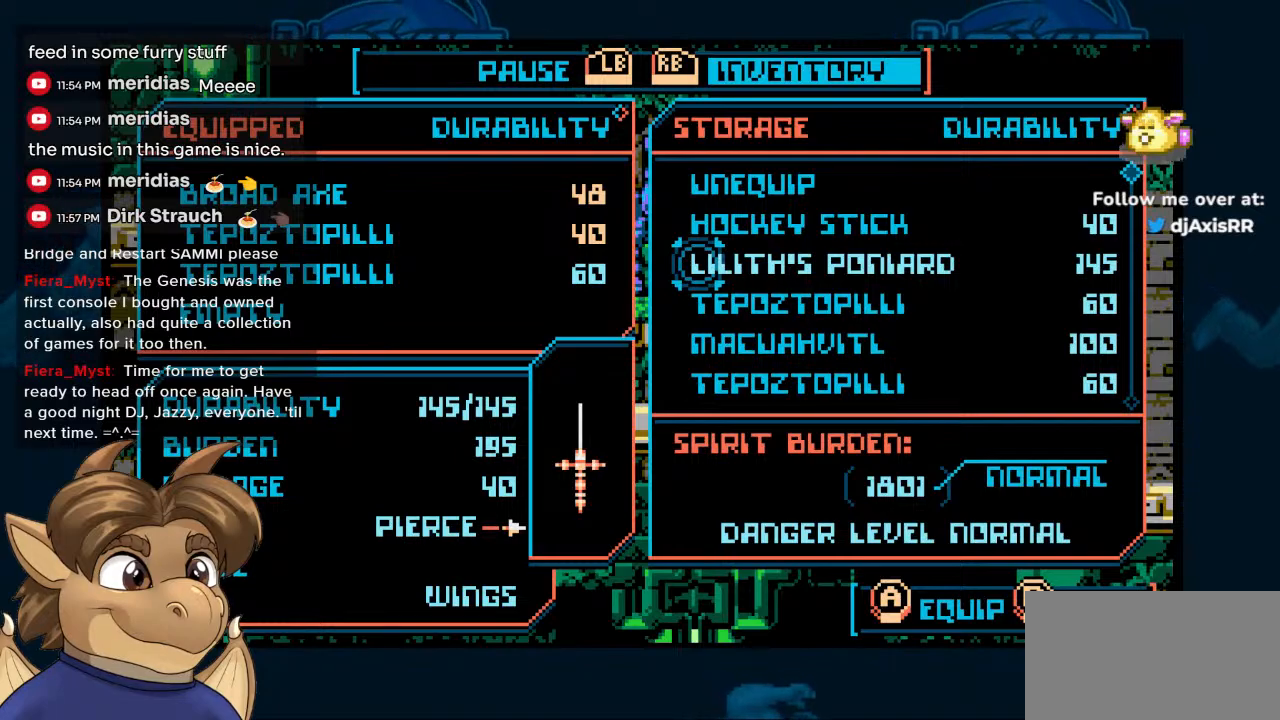
Gameplay with a controller (Nintendo layout); each line is a JSON object with the inputs held at the frame after it. "events" lists button and stick changes between this image and that frame as [ms after this image, input, new state], when the widget could be followed in between. Not read: L1 L2 L3 R2 R3.
{"buttons": [], "left_stick": "center", "right_stick": "center", "events": []}
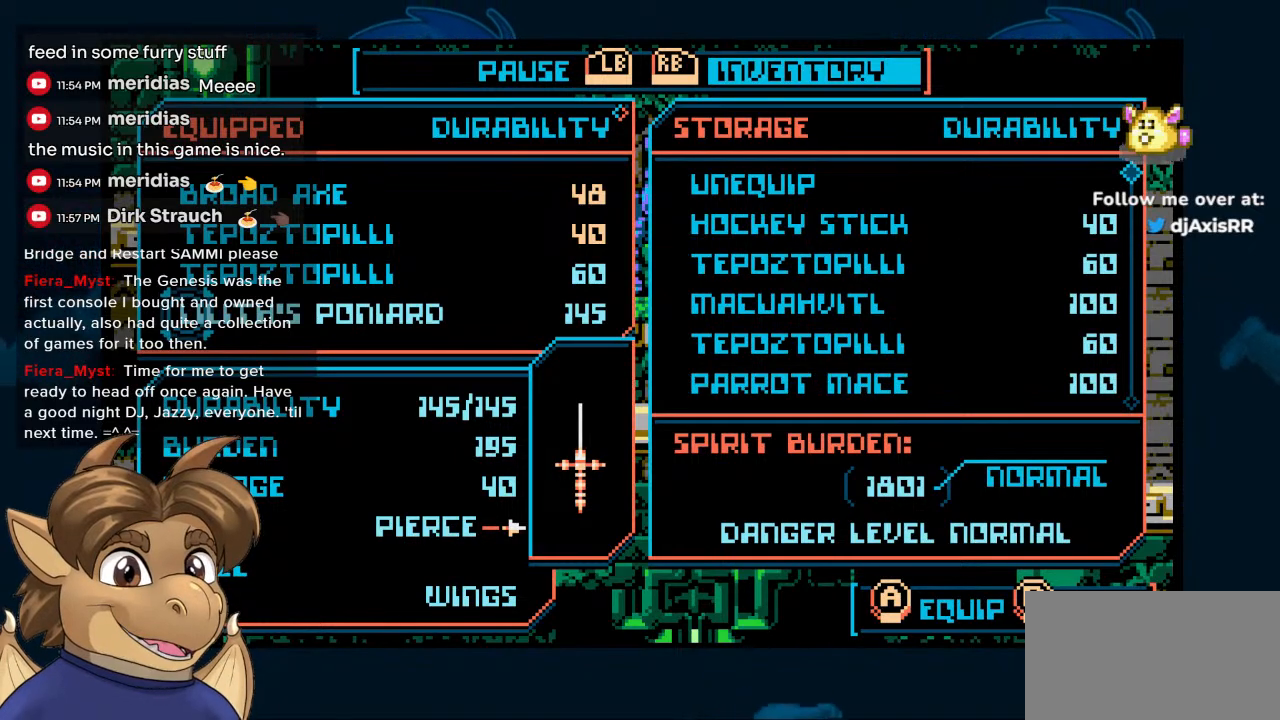
{"buttons": ["DPAD_RIGHT"], "left_stick": "center", "right_stick": "center", "events": [[200, "START", "down"], [317, "START", "up"], [367, "DPAD_RIGHT", "down"]]}
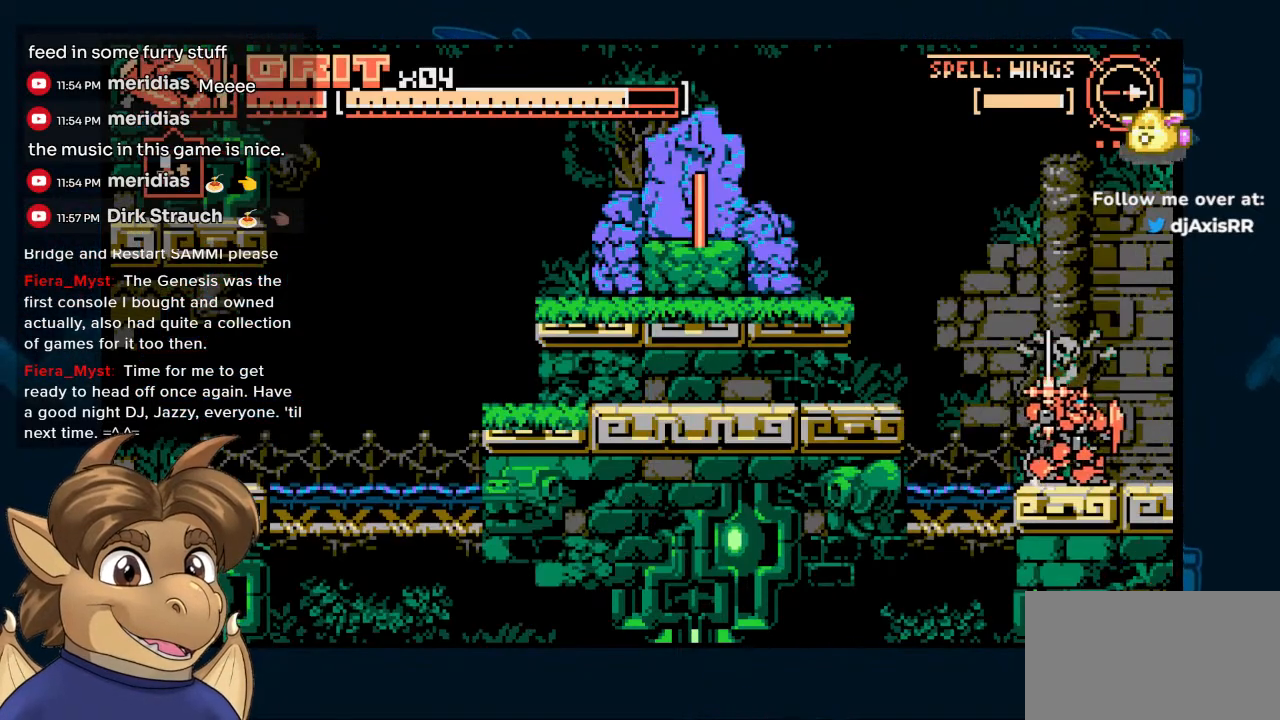
{"buttons": ["DPAD_RIGHT"], "left_stick": "center", "right_stick": "center", "events": []}
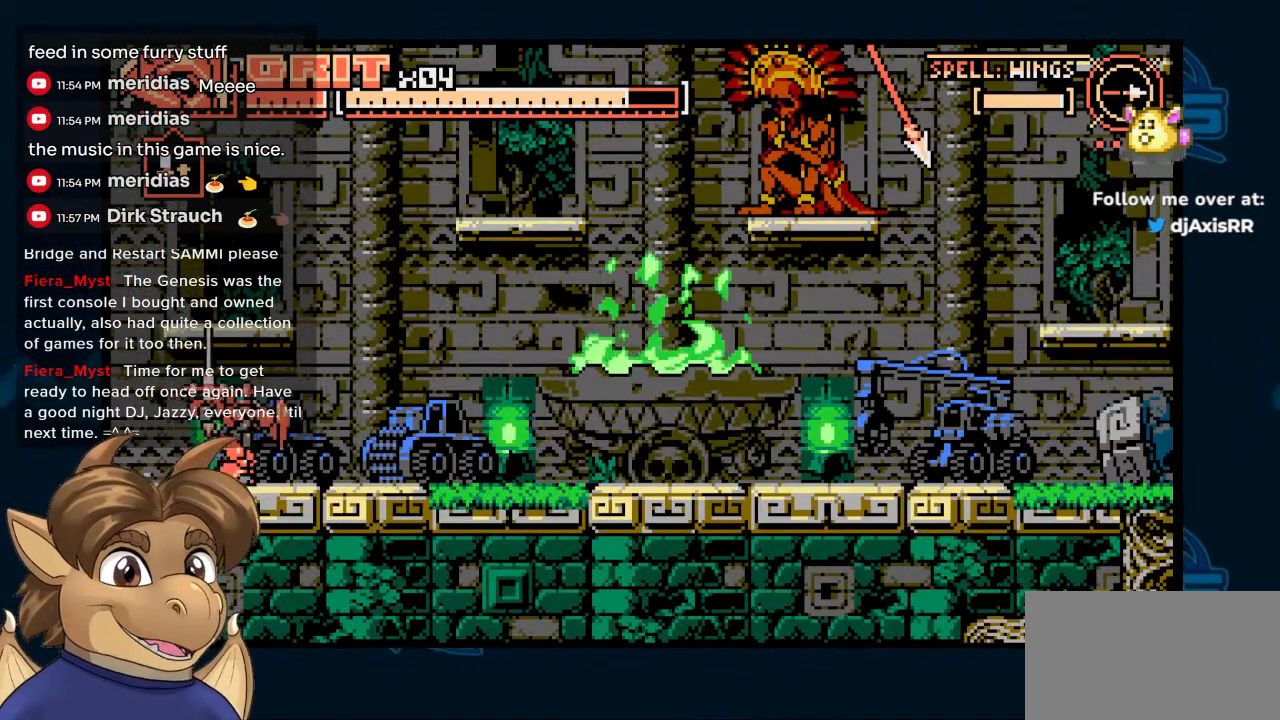
{"buttons": [], "left_stick": "center", "right_stick": "center", "events": [[50, "DPAD_RIGHT", "up"]]}
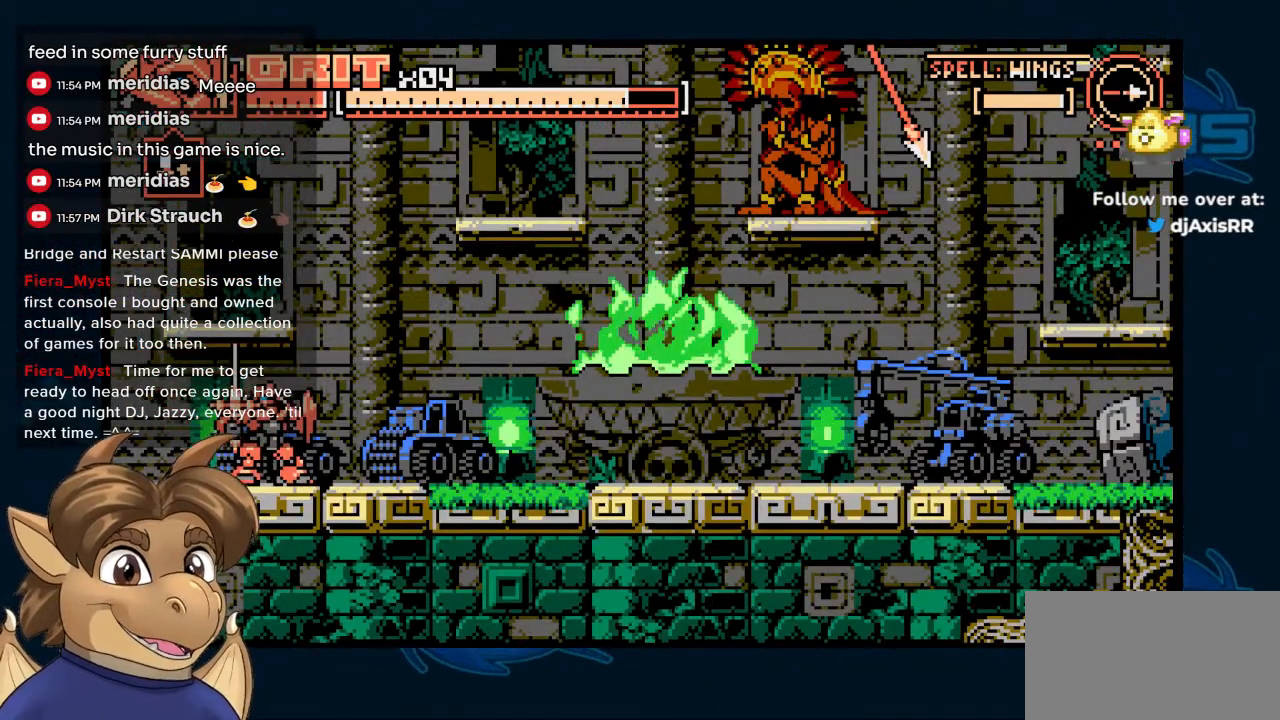
{"buttons": [], "left_stick": "center", "right_stick": "center", "events": []}
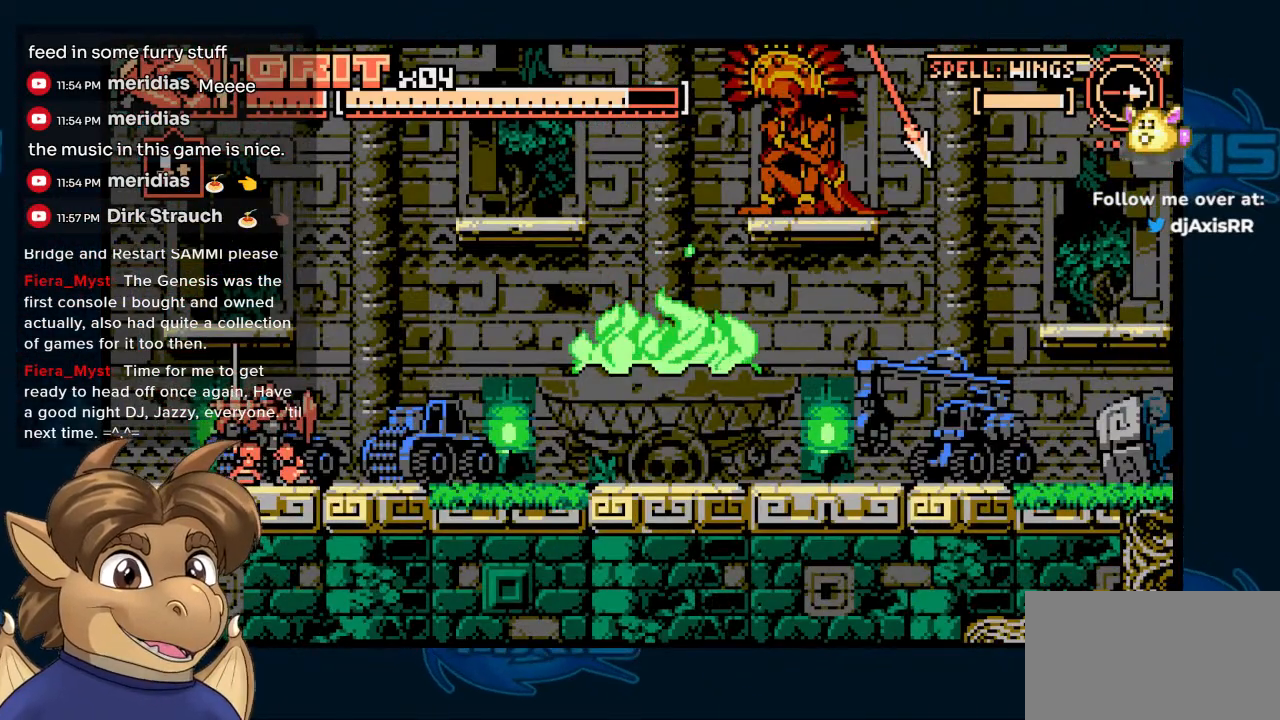
{"buttons": ["Y"], "left_stick": "center", "right_stick": "center", "events": [[183, "Y", "down"]]}
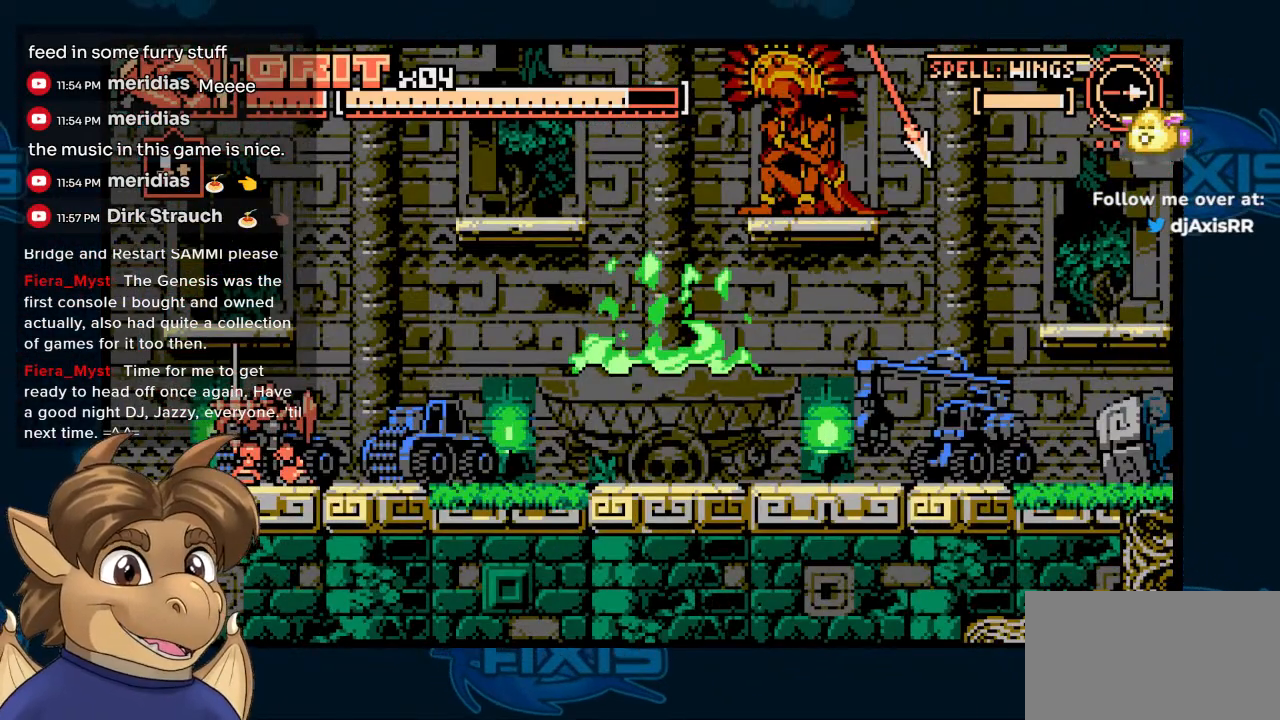
{"buttons": ["DPAD_RIGHT"], "left_stick": "center", "right_stick": "center", "events": [[333, "Y", "up"], [367, "DPAD_RIGHT", "down"]]}
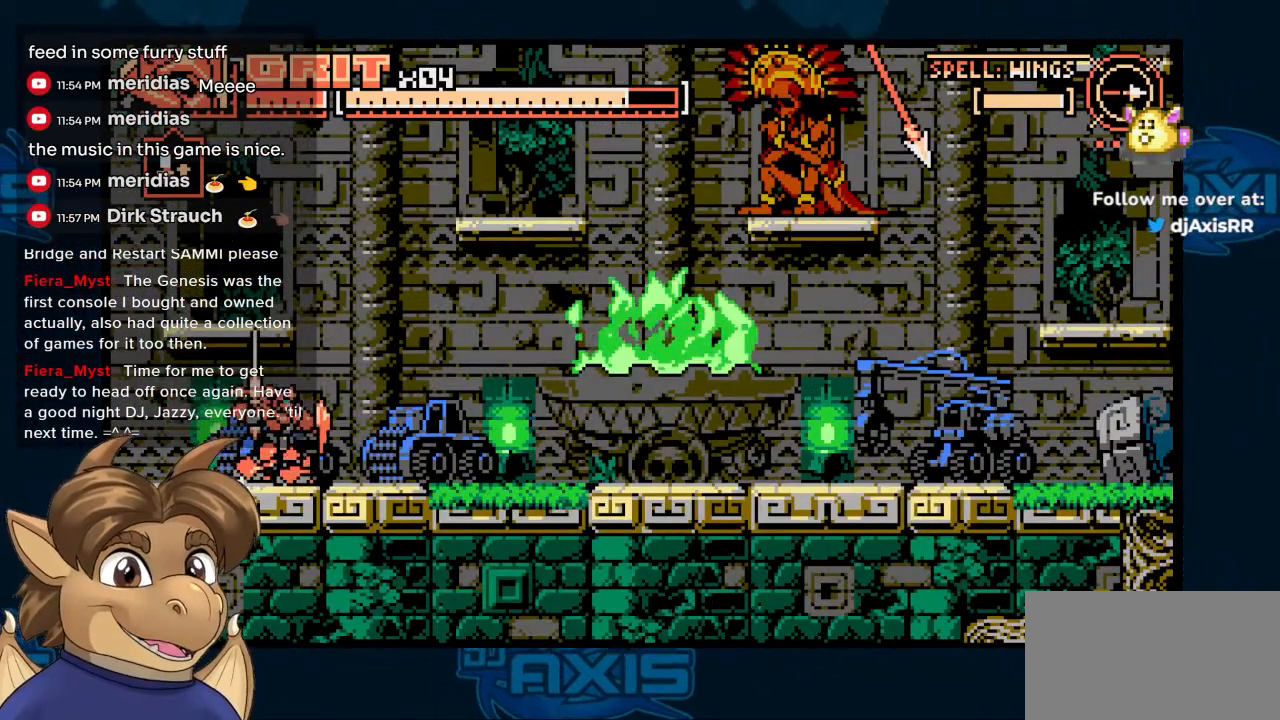
{"buttons": ["DPAD_RIGHT"], "left_stick": "center", "right_stick": "center", "events": []}
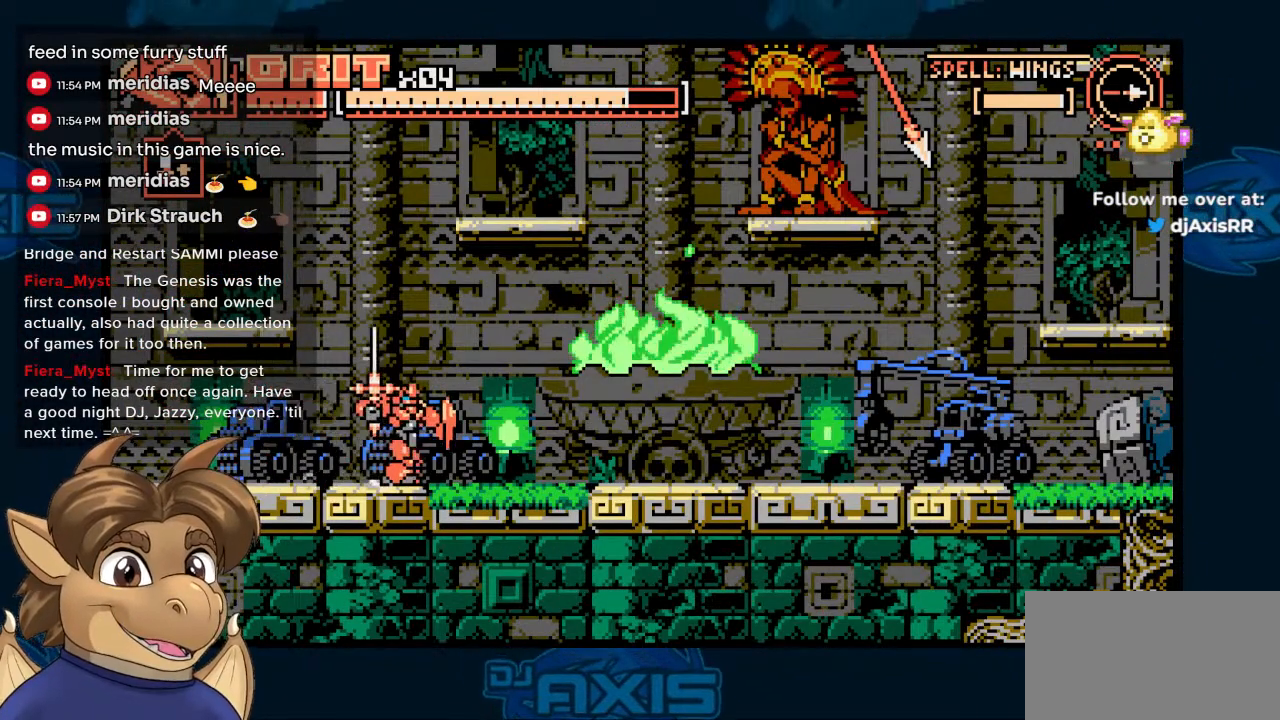
{"buttons": ["DPAD_RIGHT"], "left_stick": "center", "right_stick": "center", "events": []}
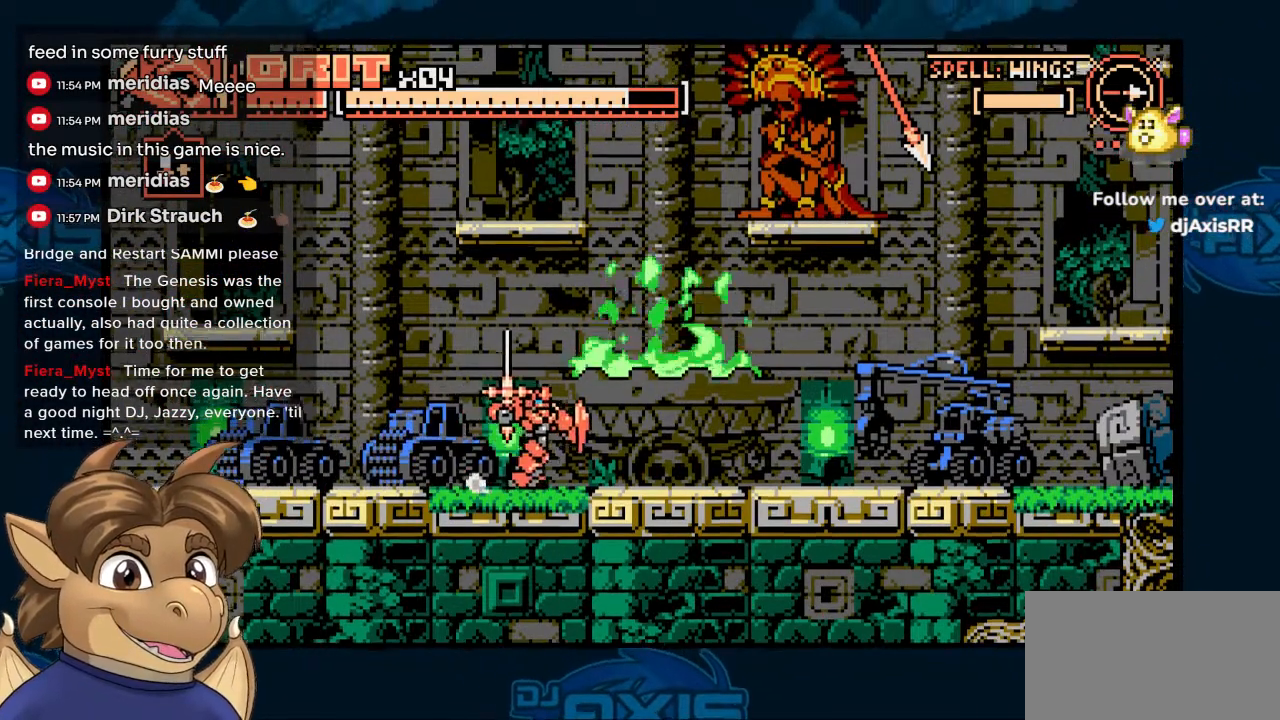
{"buttons": ["DPAD_RIGHT"], "left_stick": "center", "right_stick": "center", "events": []}
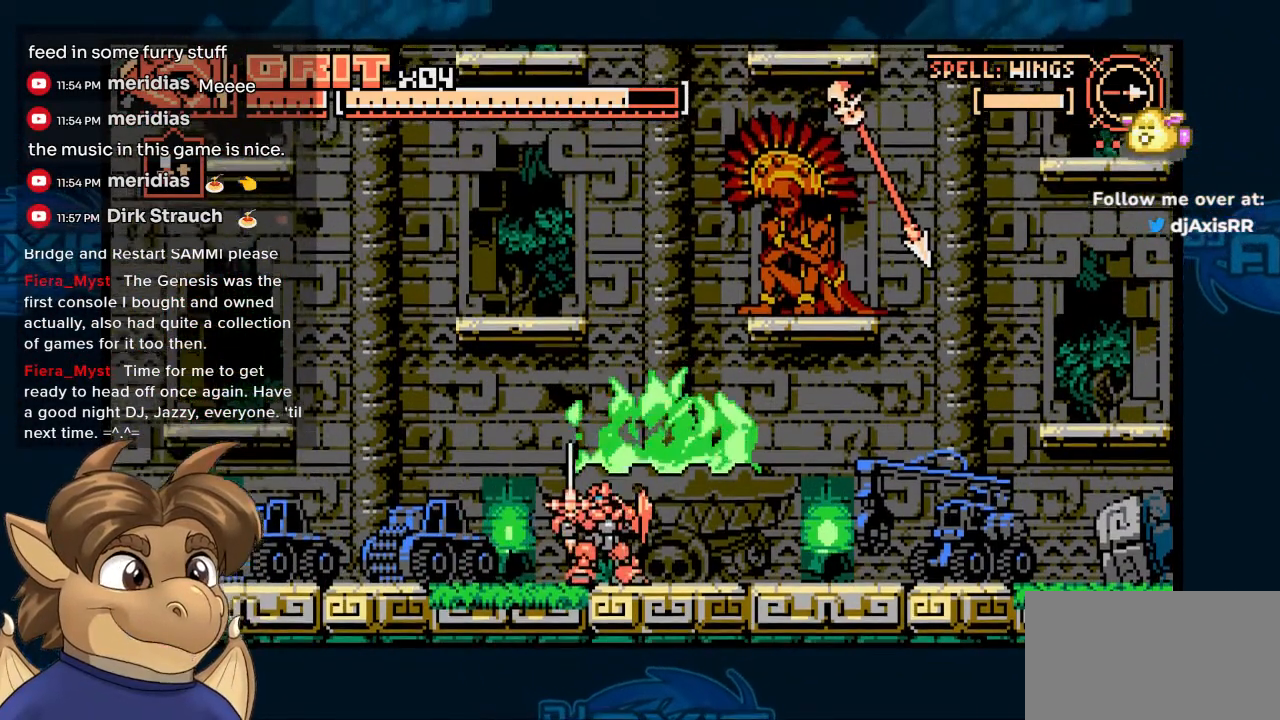
{"buttons": ["DPAD_RIGHT"], "left_stick": "center", "right_stick": "center", "events": [[33, "DPAD_RIGHT", "up"], [267, "DPAD_RIGHT", "down"]]}
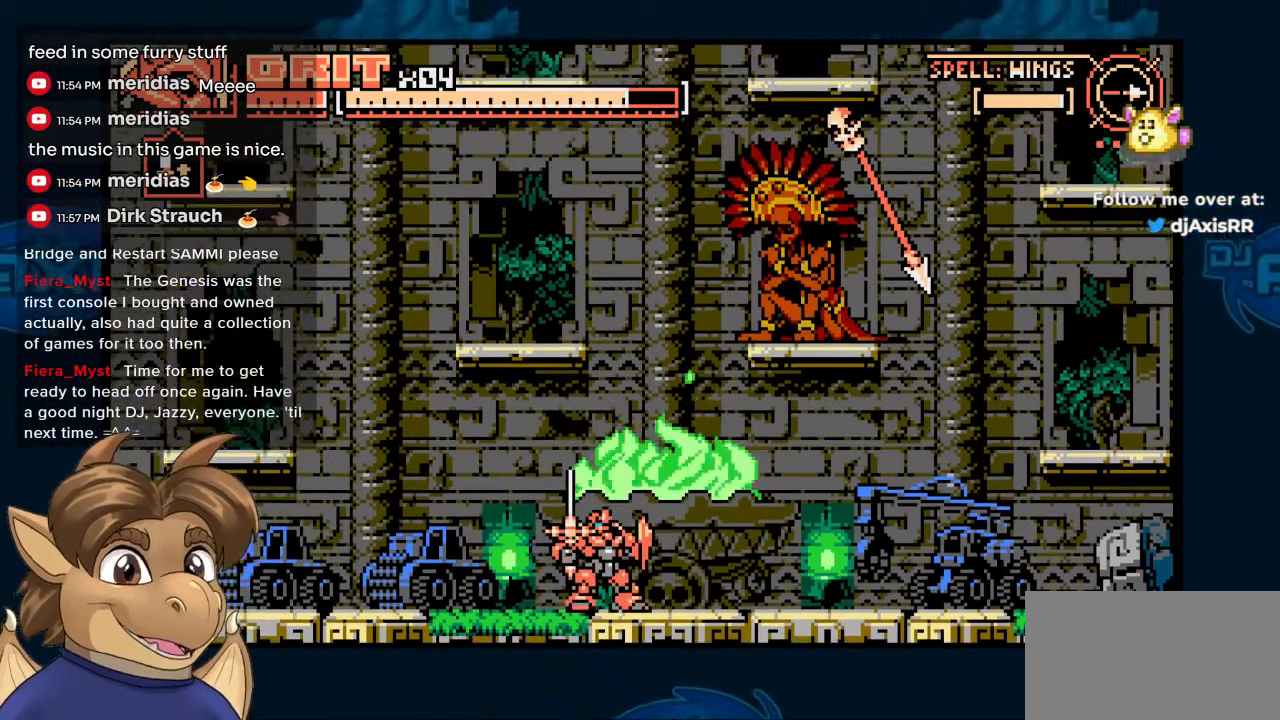
{"buttons": [], "left_stick": "center", "right_stick": "center", "events": [[33, "DPAD_RIGHT", "up"]]}
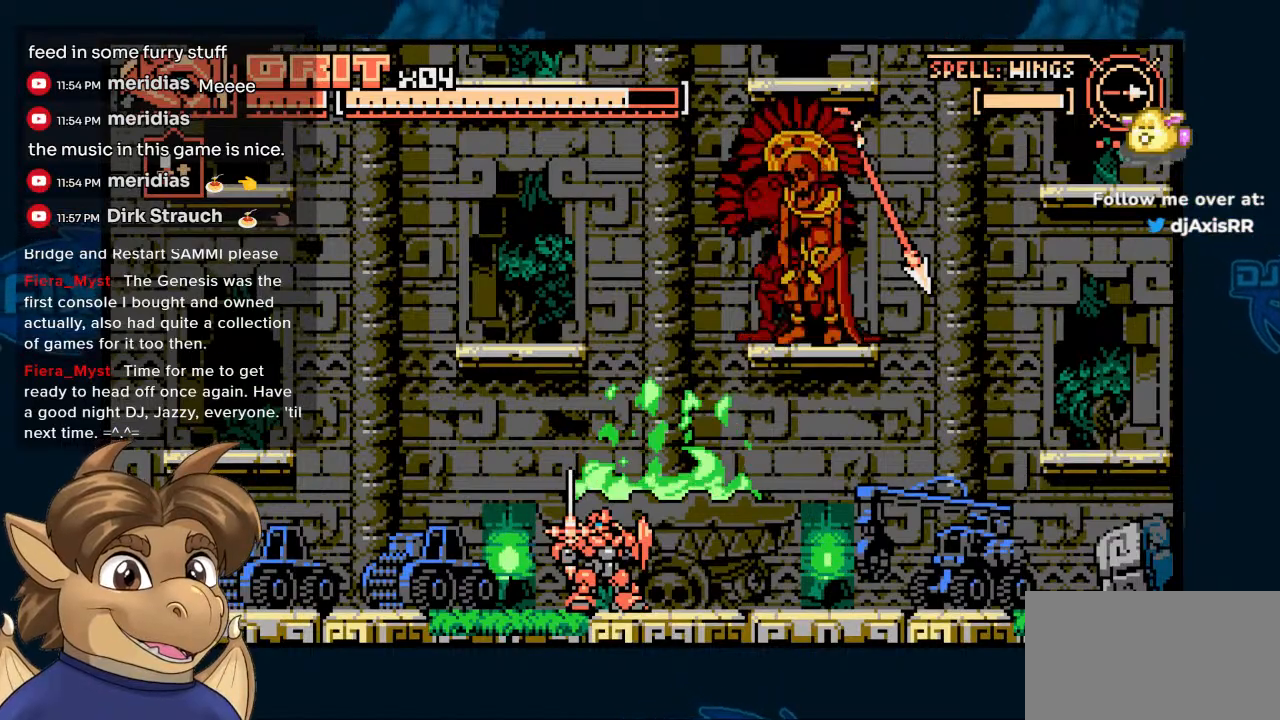
{"buttons": [], "left_stick": "center", "right_stick": "center", "events": []}
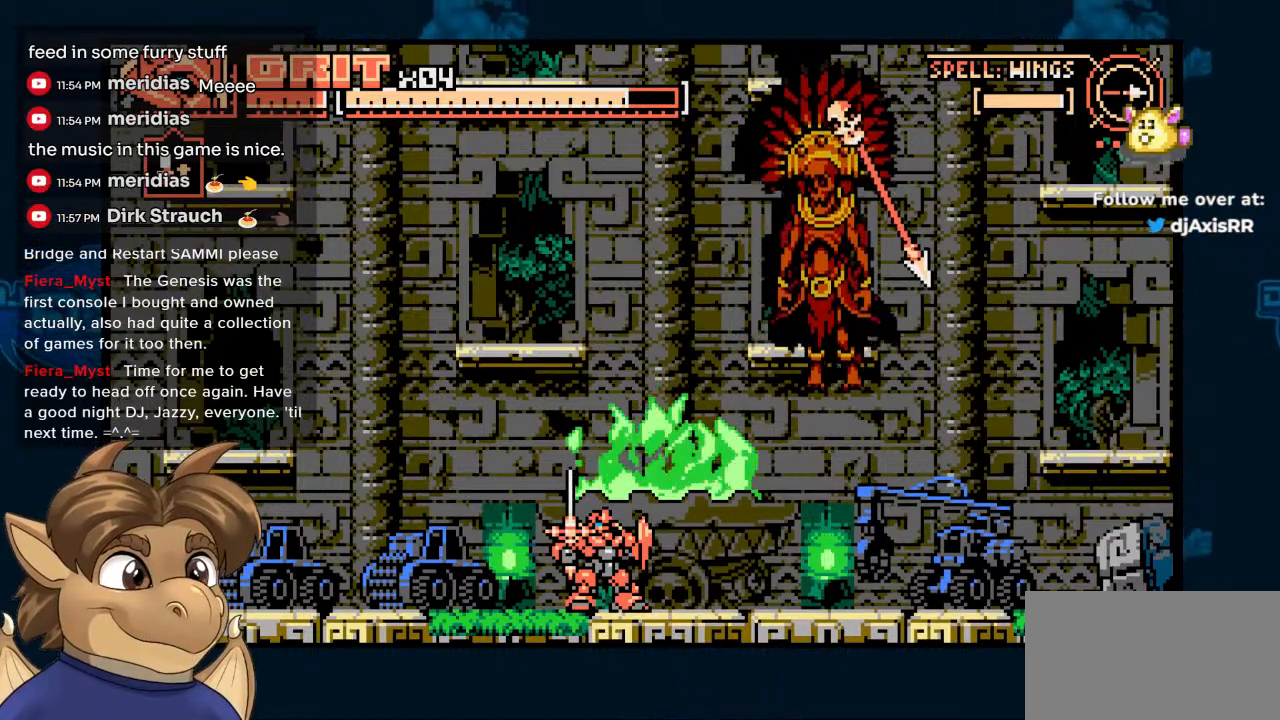
{"buttons": [], "left_stick": "center", "right_stick": "center", "events": []}
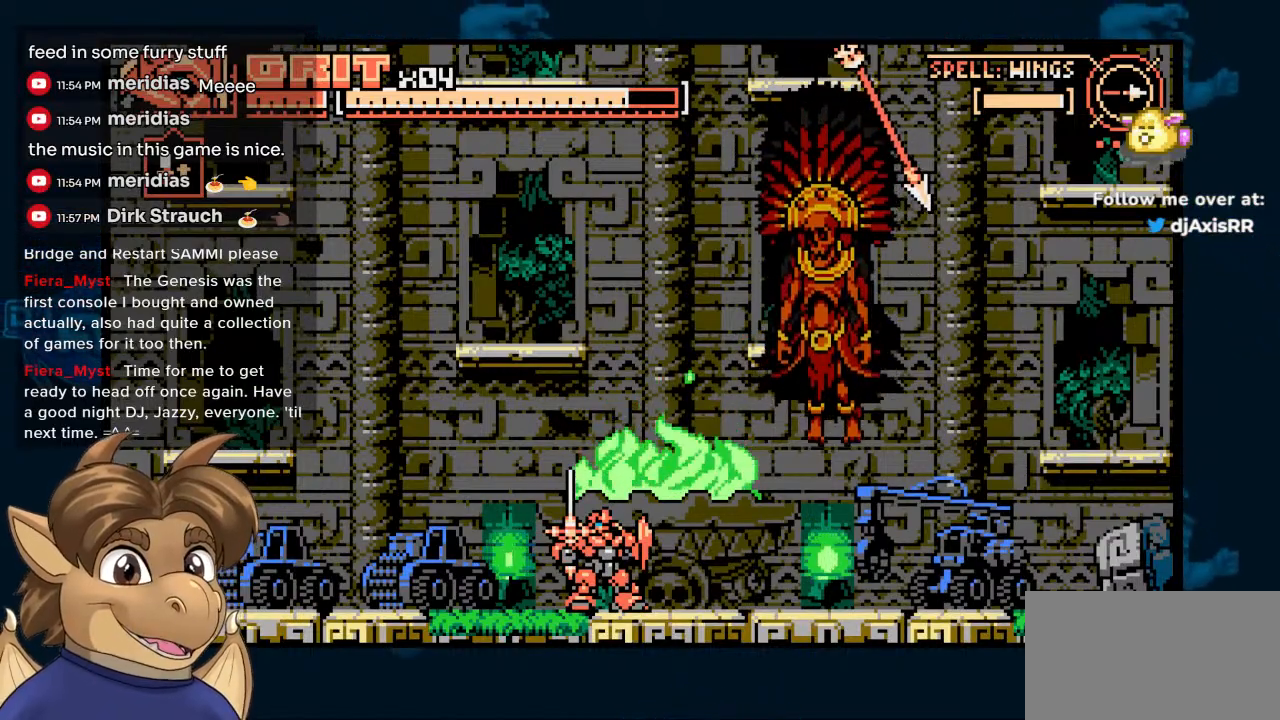
{"buttons": [], "left_stick": "center", "right_stick": "center", "events": []}
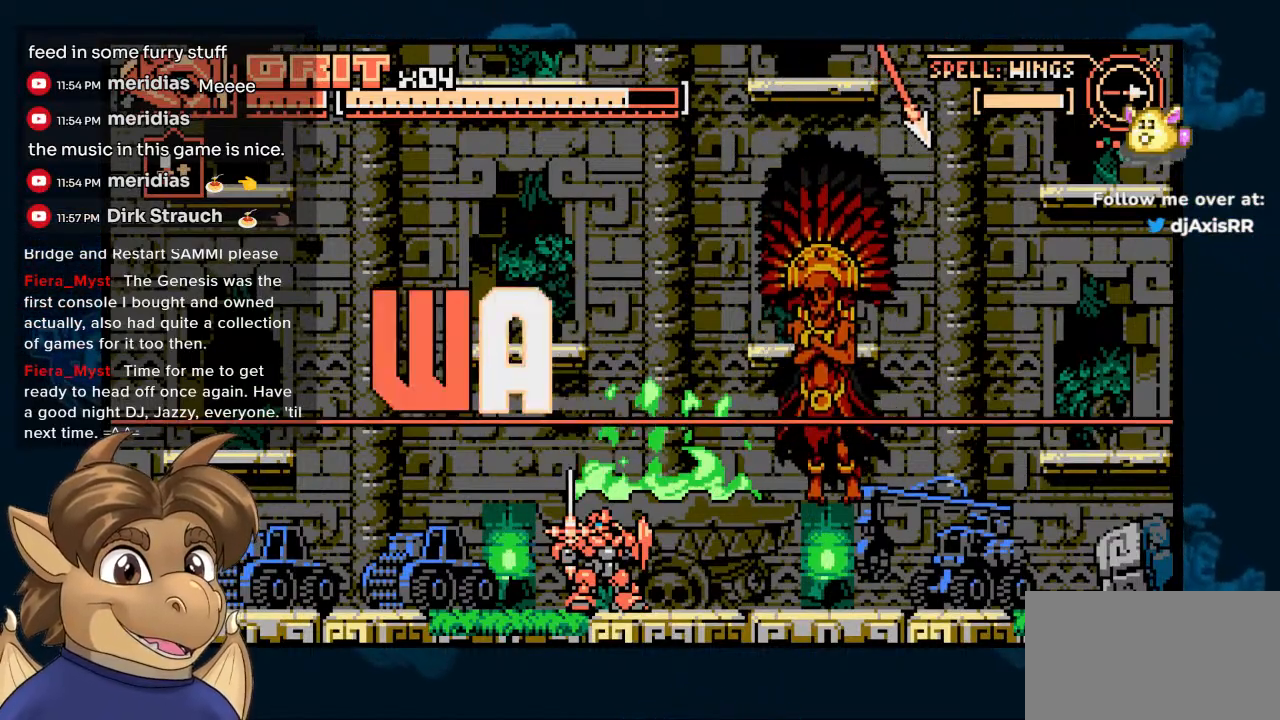
{"buttons": [], "left_stick": "center", "right_stick": "center", "events": []}
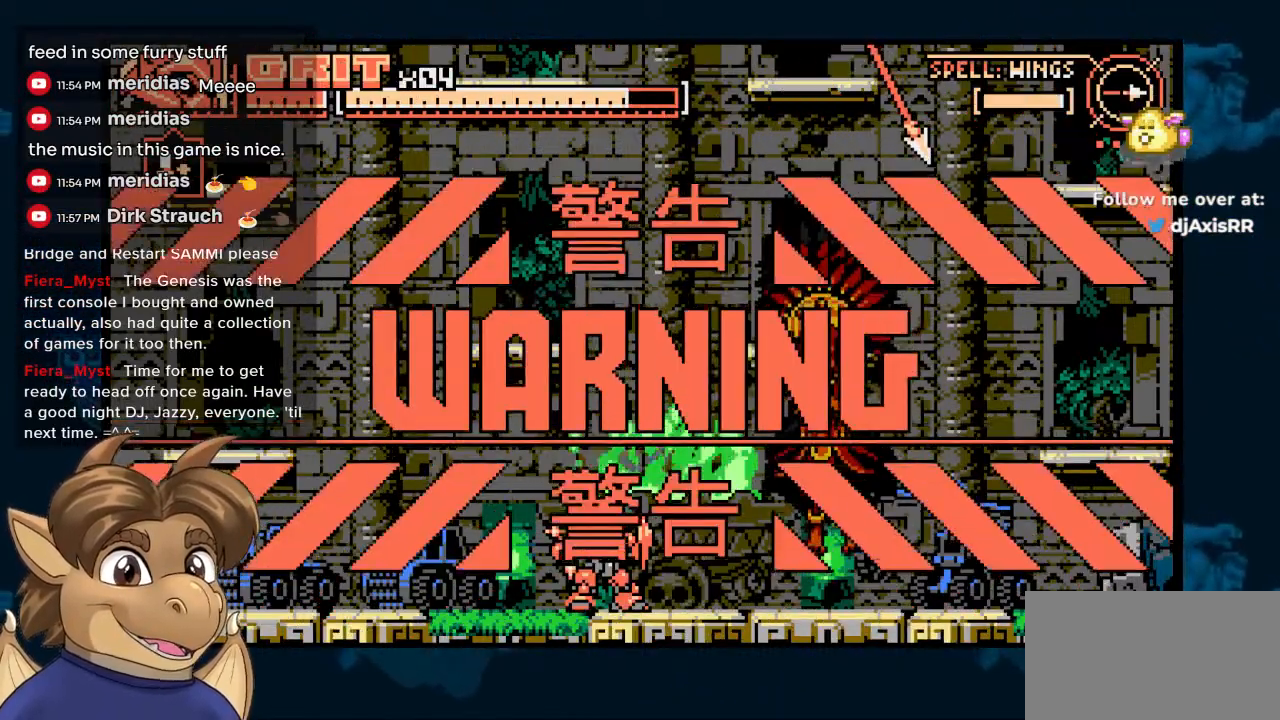
{"buttons": [], "left_stick": "center", "right_stick": "center", "events": []}
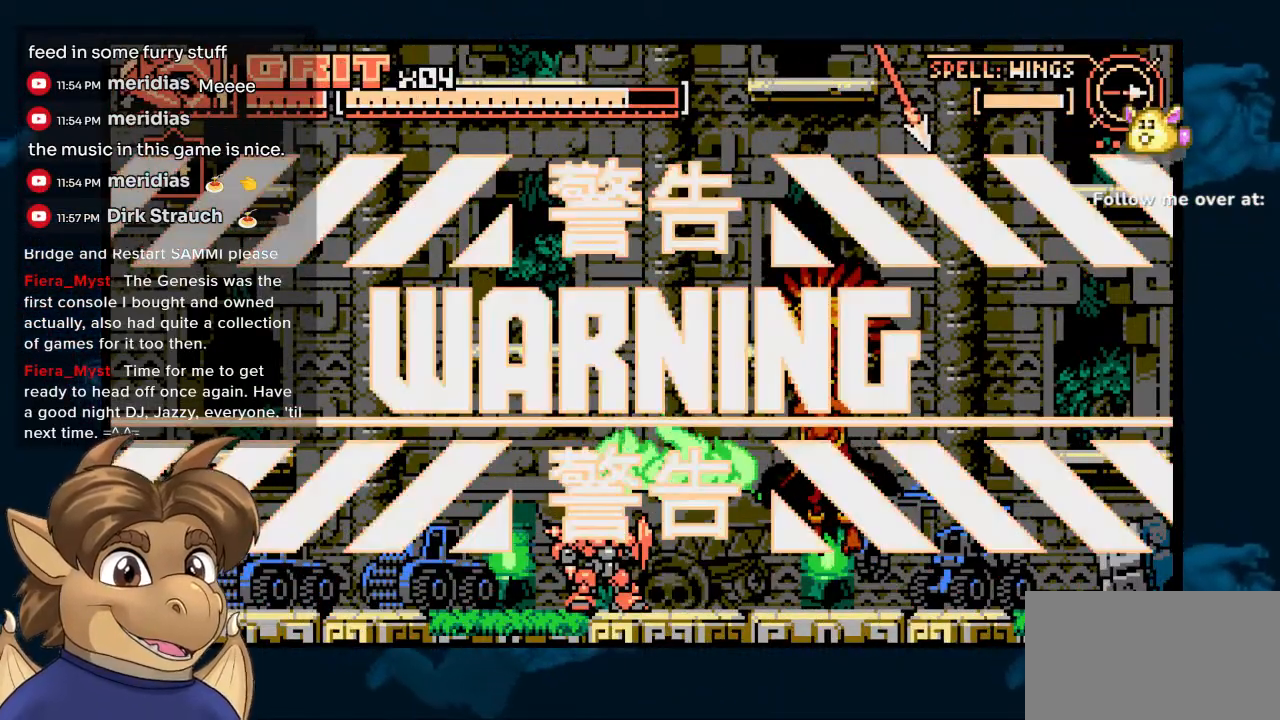
{"buttons": [], "left_stick": "center", "right_stick": "center", "events": []}
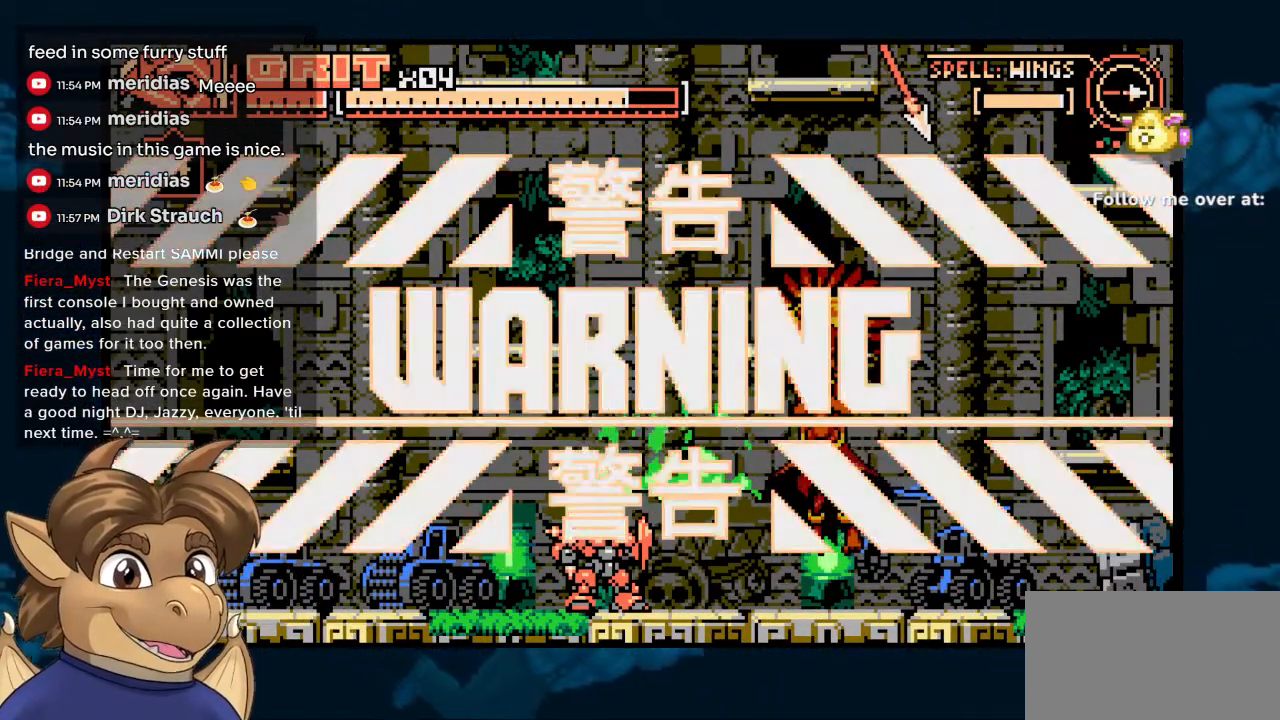
{"buttons": [], "left_stick": "center", "right_stick": "center", "events": []}
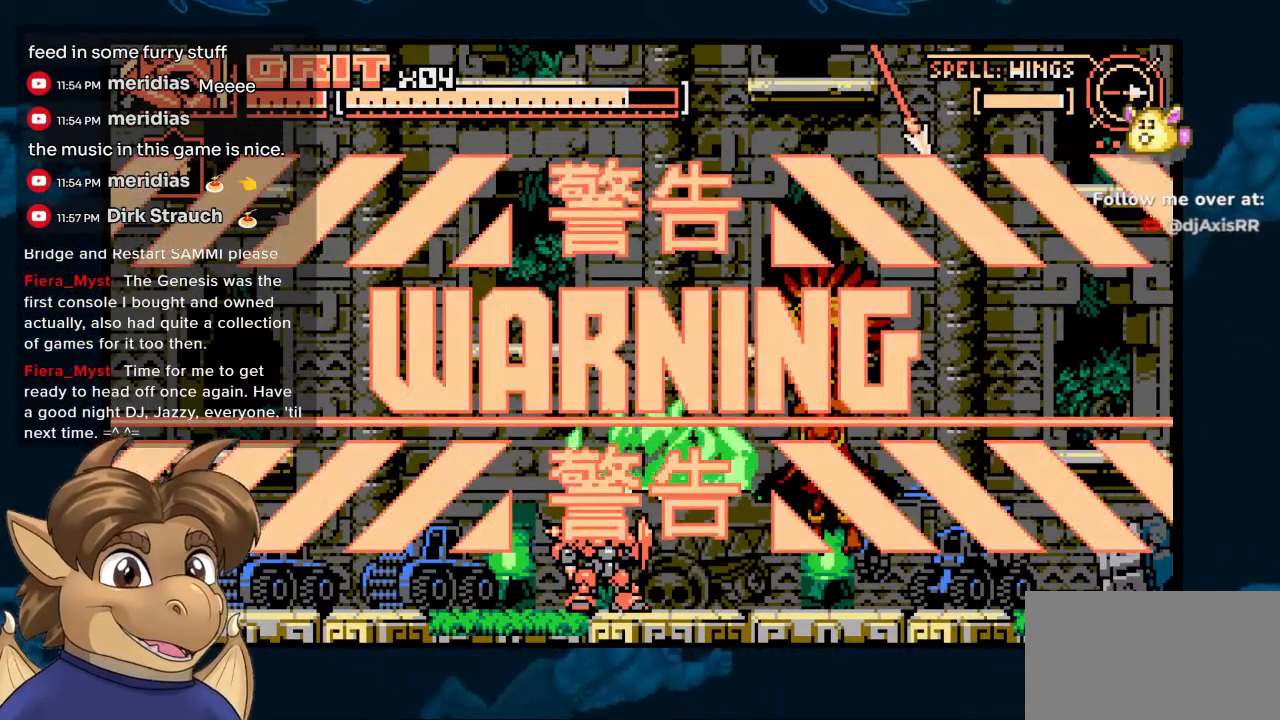
{"buttons": ["DPAD_RIGHT"], "left_stick": "center", "right_stick": "center", "events": [[100, "DPAD_RIGHT", "down"]]}
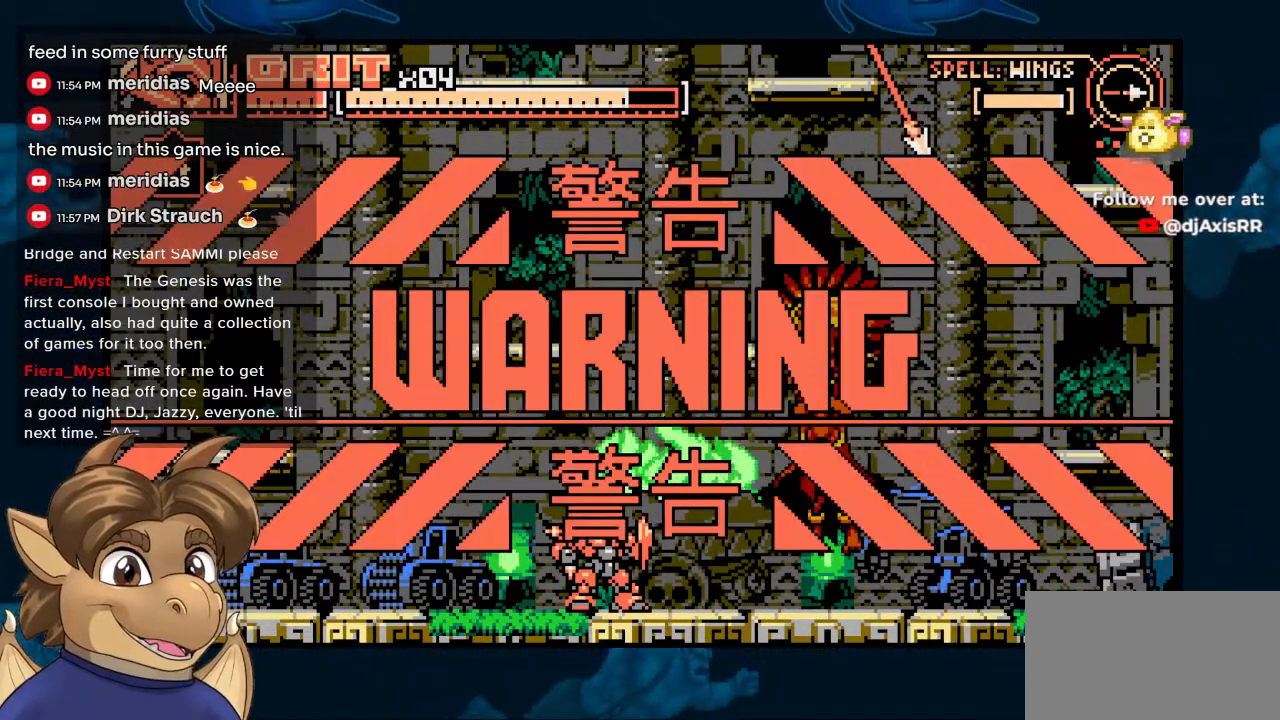
{"buttons": ["DPAD_RIGHT"], "left_stick": "center", "right_stick": "center", "events": [[267, "DPAD_RIGHT", "up"], [483, "DPAD_RIGHT", "down"]]}
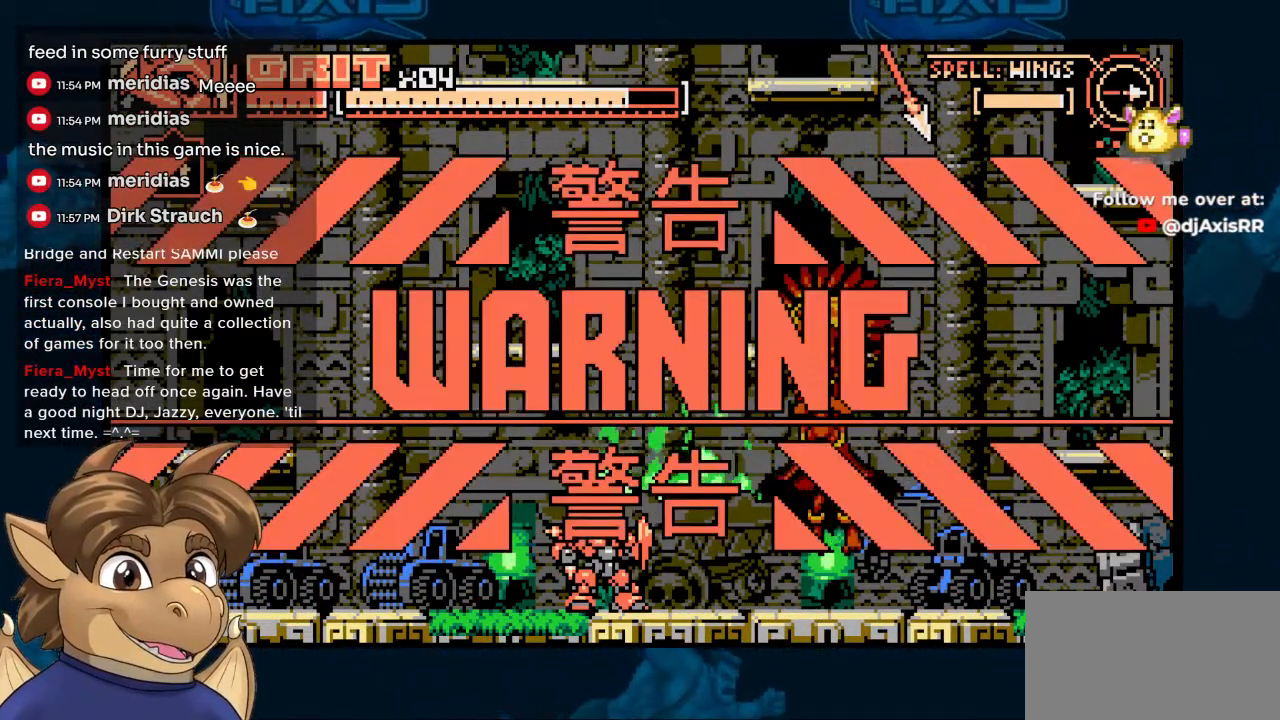
{"buttons": ["DPAD_RIGHT"], "left_stick": "center", "right_stick": "center", "events": []}
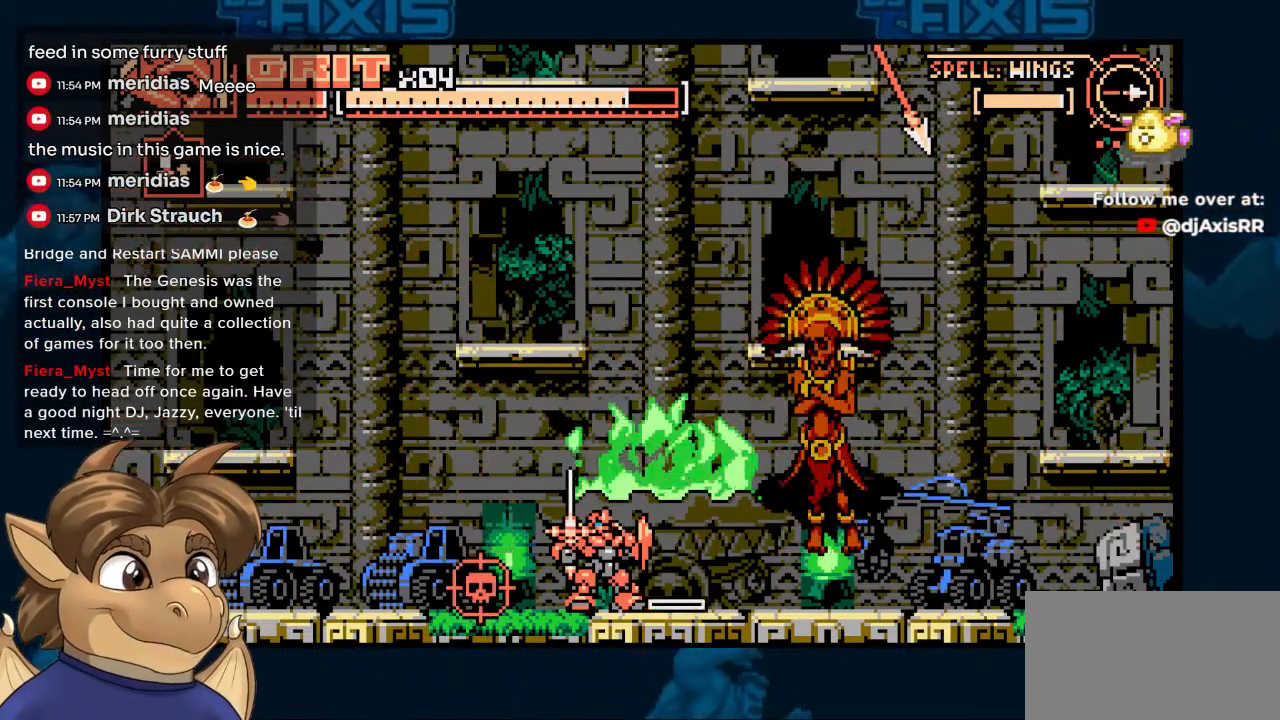
{"buttons": [], "left_stick": "center", "right_stick": "center", "events": [[450, "DPAD_RIGHT", "up"]]}
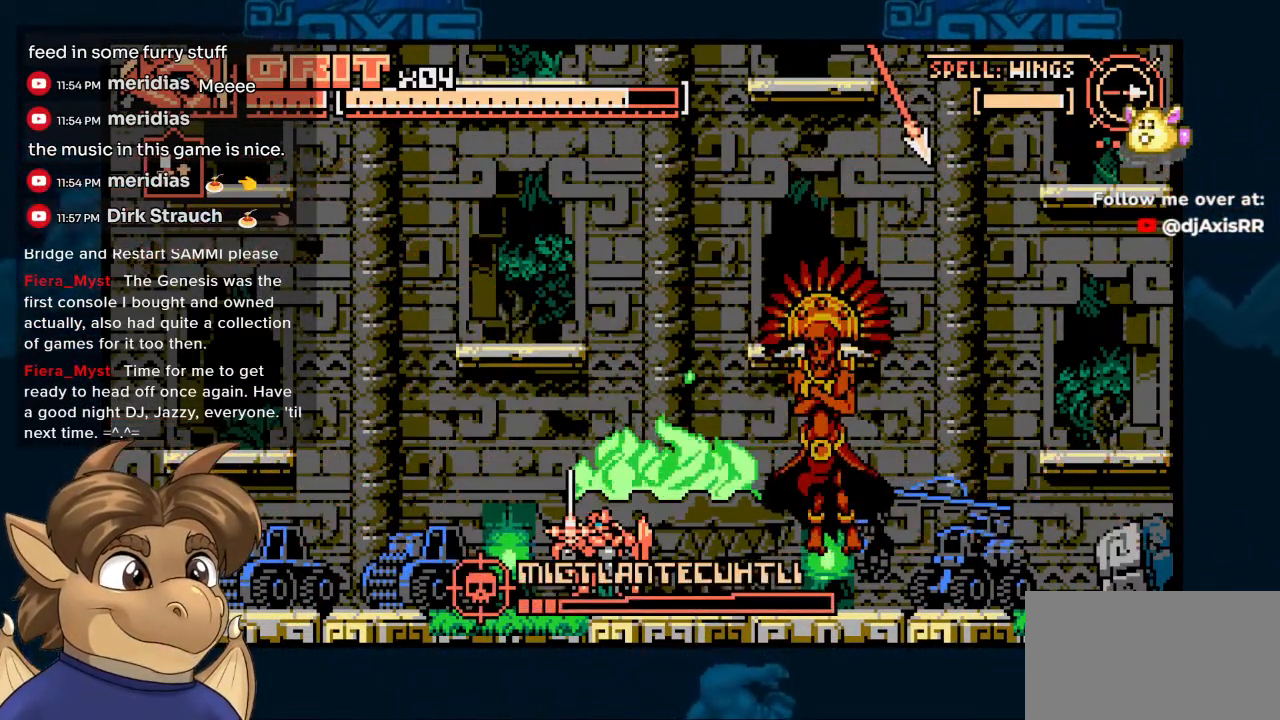
{"buttons": [], "left_stick": "center", "right_stick": "center", "events": [[67, "DPAD_RIGHT", "down"], [383, "DPAD_RIGHT", "up"]]}
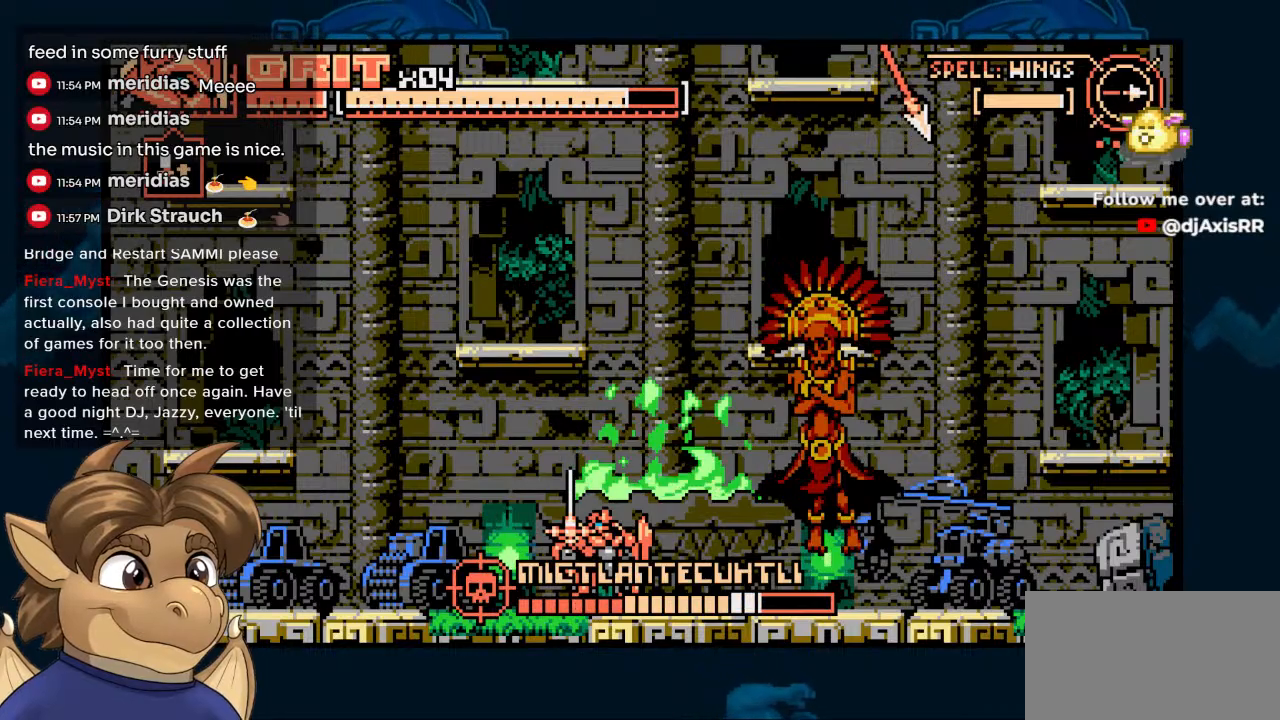
{"buttons": ["DPAD_RIGHT"], "left_stick": "center", "right_stick": "center", "events": [[133, "DPAD_RIGHT", "down"], [217, "DPAD_RIGHT", "up"], [467, "DPAD_RIGHT", "down"]]}
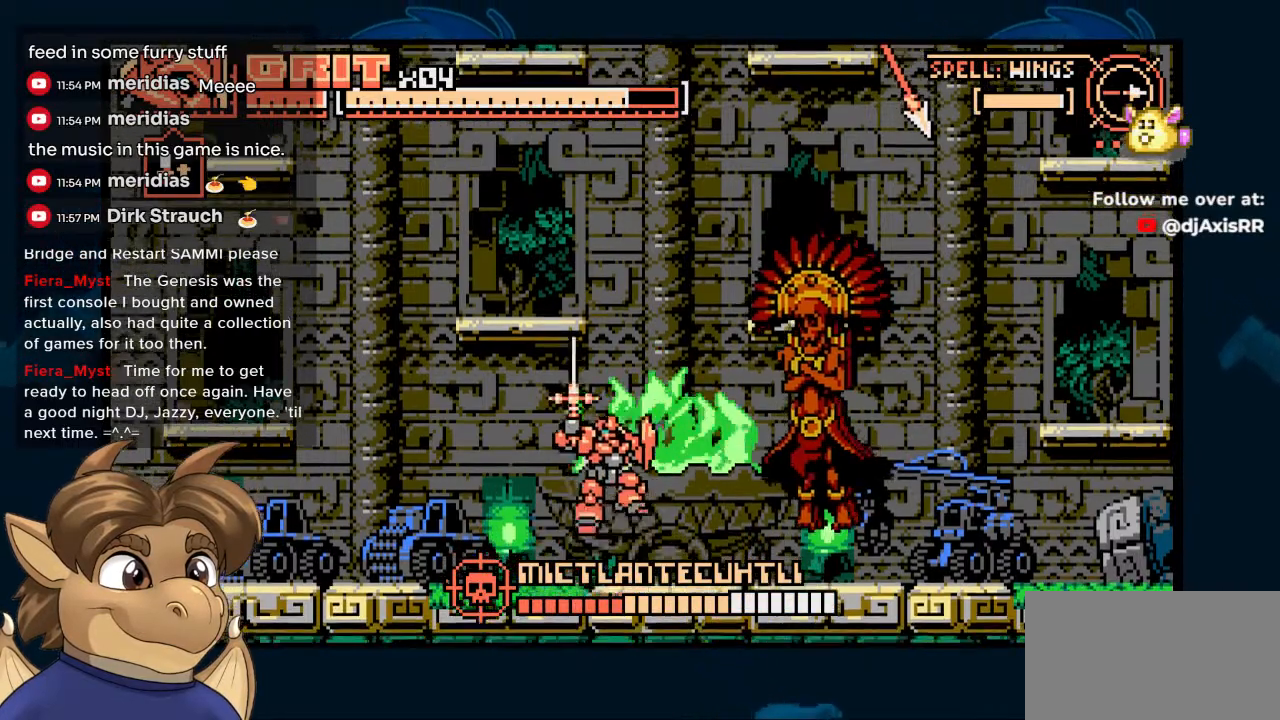
{"buttons": [], "left_stick": "center", "right_stick": "center", "events": [[17, "Y", "down"], [100, "Y", "up"], [150, "DPAD_RIGHT", "up"], [167, "Y", "down"], [233, "Y", "up"]]}
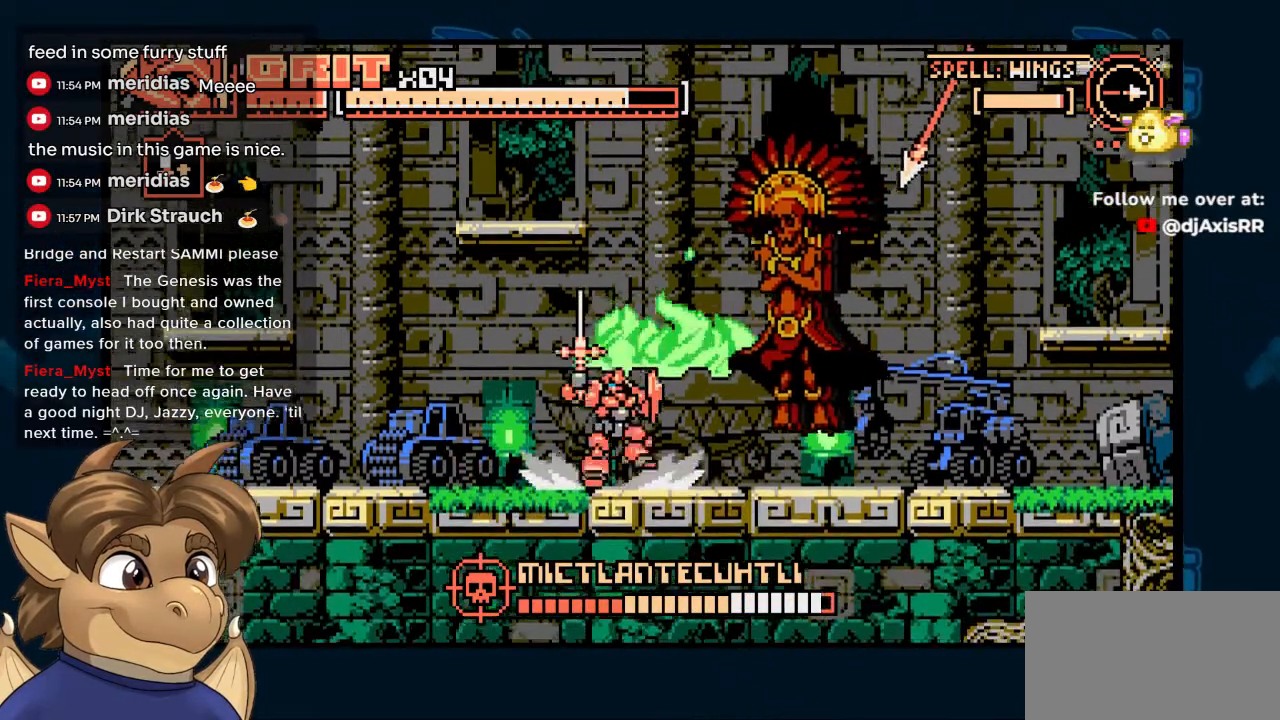
{"buttons": ["Y"], "left_stick": "center", "right_stick": "center", "events": [[67, "Y", "down"], [117, "Y", "up"], [183, "Y", "down"], [250, "Y", "up"], [317, "Y", "down"], [367, "Y", "up"], [417, "Y", "down"]]}
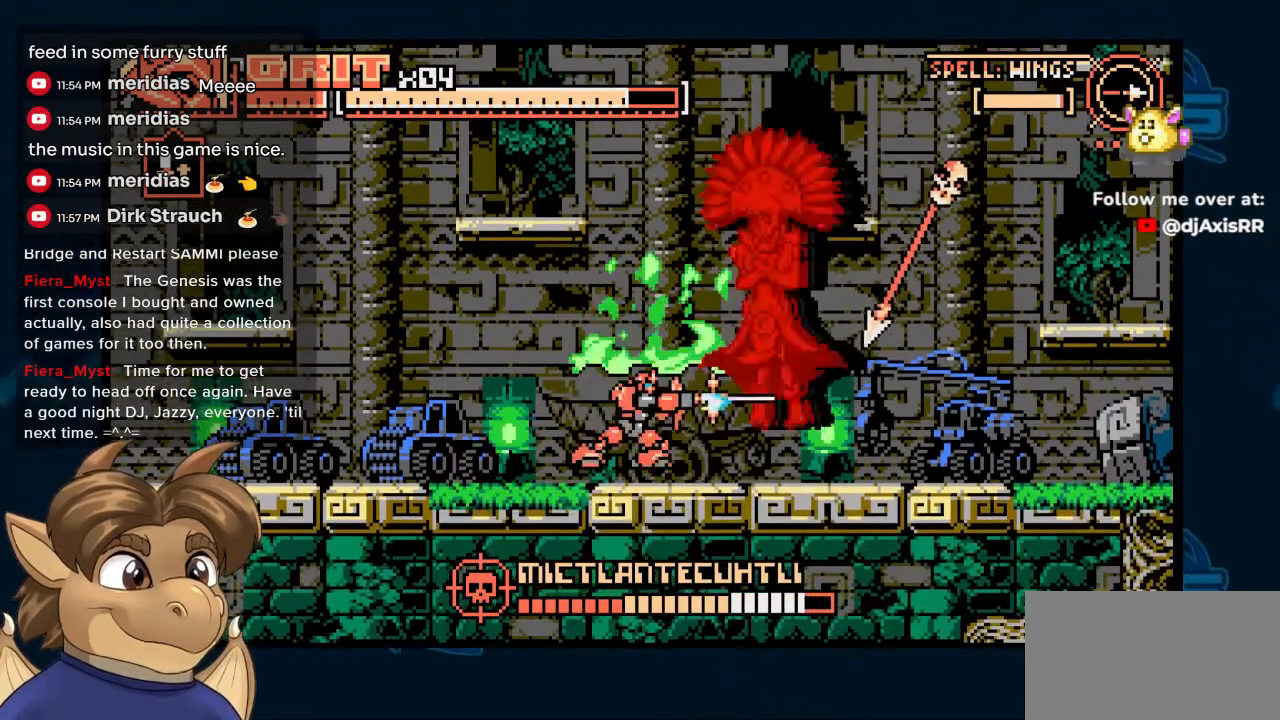
{"buttons": ["Y"], "left_stick": "center", "right_stick": "center", "events": [[133, "Y", "up"], [200, "Y", "down"]]}
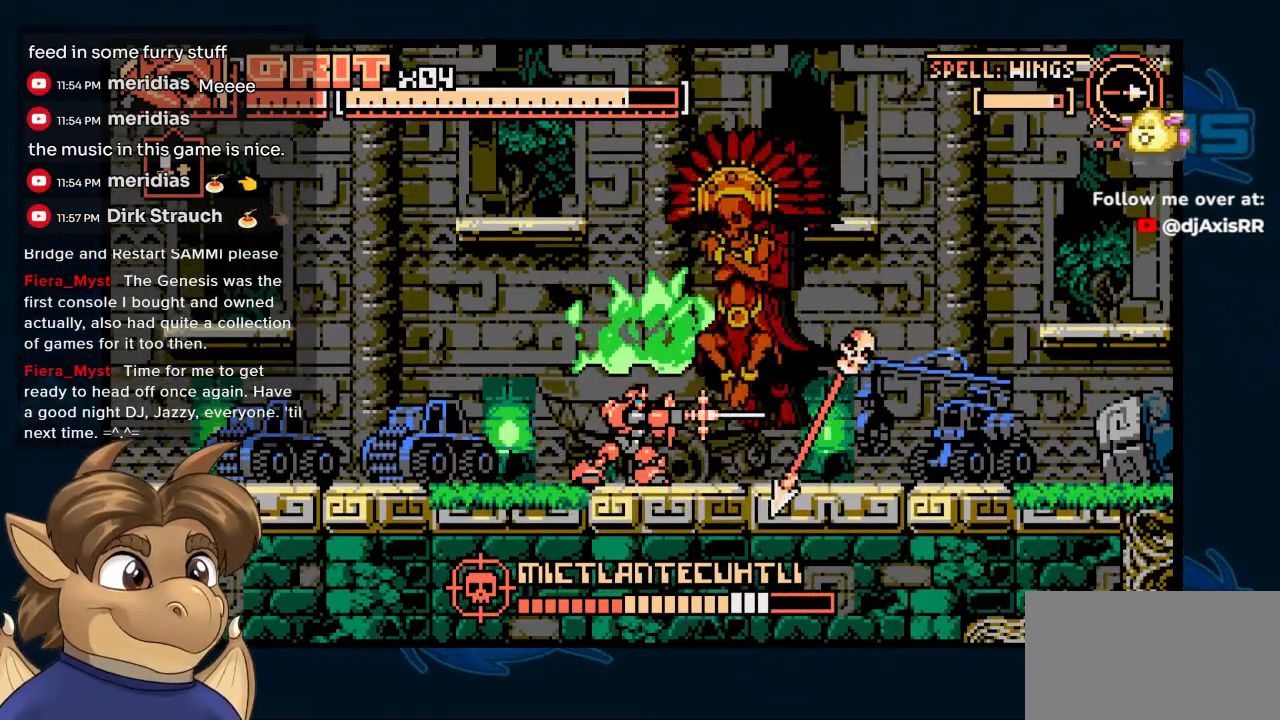
{"buttons": ["Y", "DPAD_LEFT"], "left_stick": "center", "right_stick": "center", "events": [[183, "DPAD_LEFT", "down"], [233, "Y", "up"], [433, "Y", "down"]]}